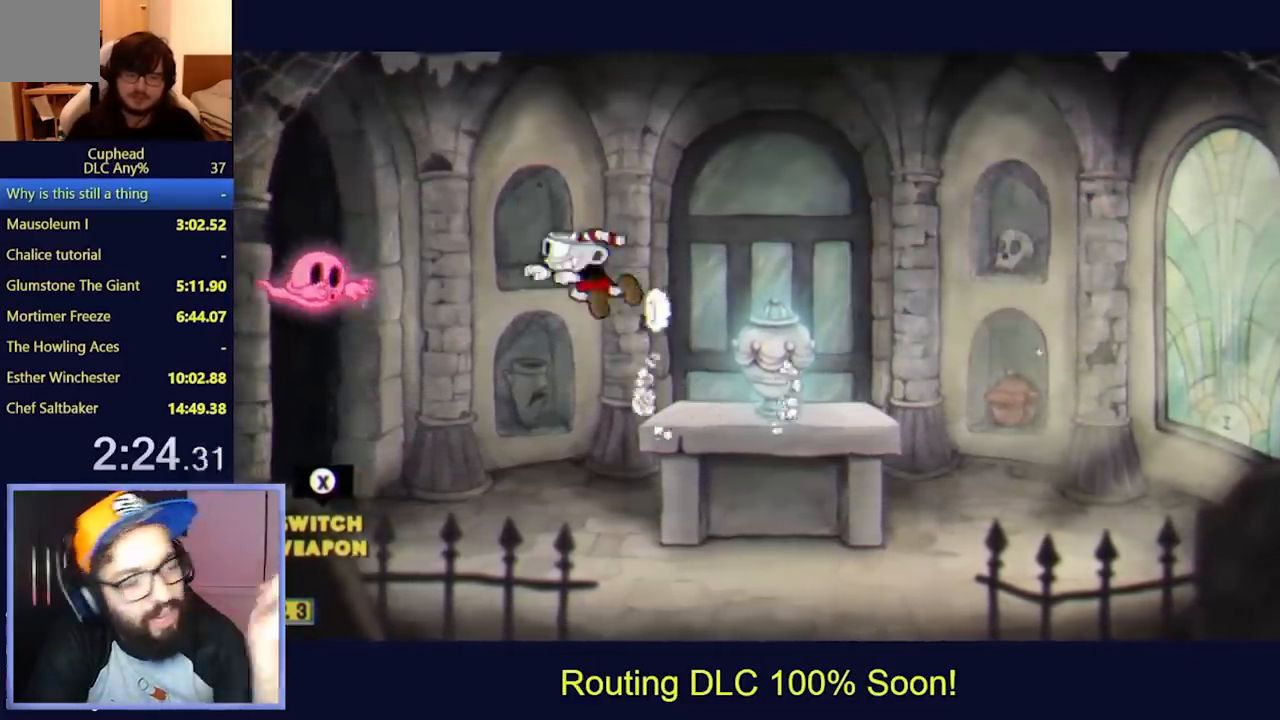
Gameplay with a controller (Xbox layout); each line is a JSON object with the inputs held at the frame after it. "events" lists button and stick changes between this image and that frame as [ms after this image, input, new state], when the widget could be followed in between. Not read: L3 R3 right_stick.
{"buttons": ["DPAD_RIGHT"], "left_stick": "center", "events": [[67, "Y", "up"], [267, "DPAD_LEFT", "up"], [400, "DPAD_RIGHT", "down"]]}
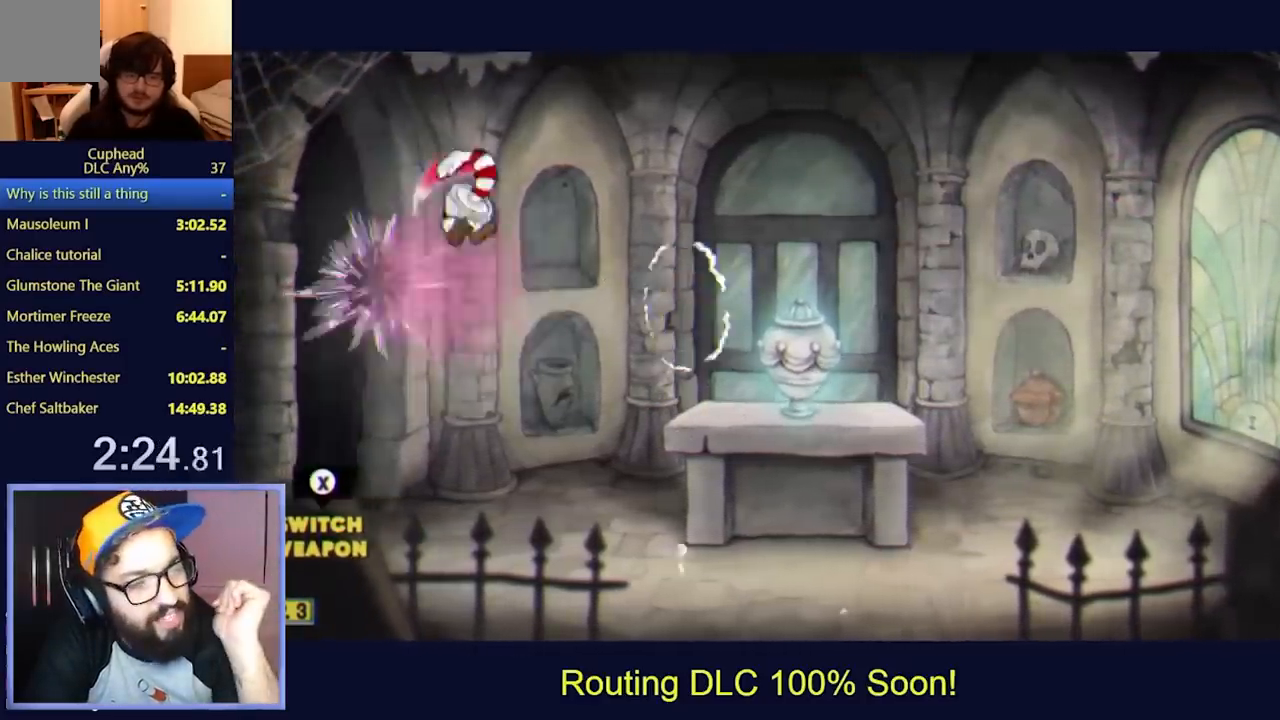
{"buttons": ["DPAD_RIGHT"], "left_stick": "center", "events": []}
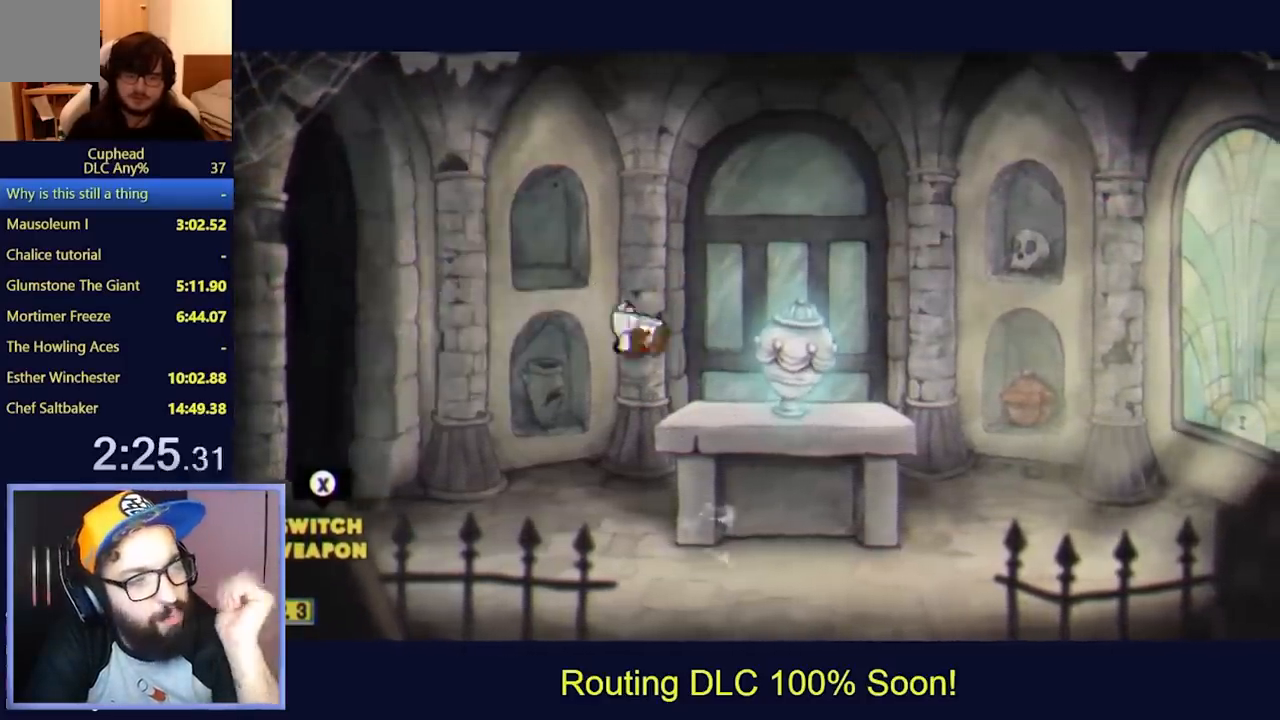
{"buttons": [], "left_stick": "center", "events": [[400, "DPAD_RIGHT", "up"]]}
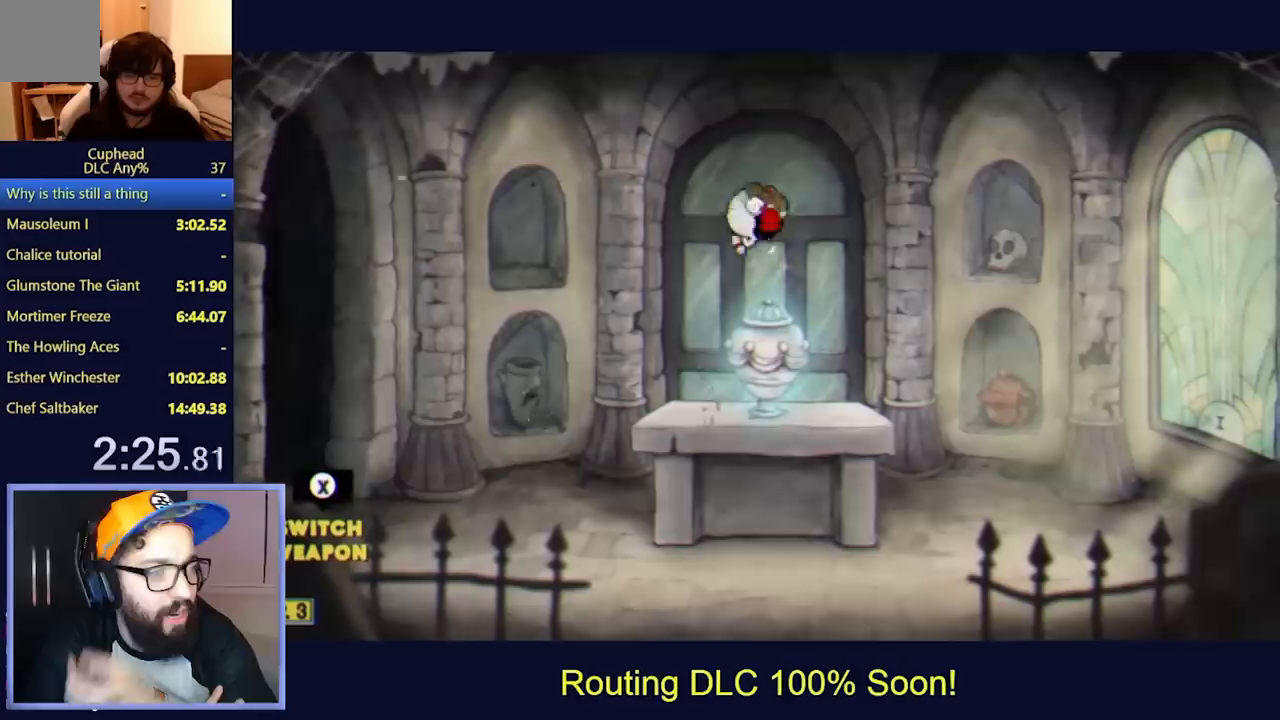
{"buttons": [], "left_stick": "center", "events": [[300, "DPAD_DOWN", "down"], [433, "DPAD_DOWN", "up"]]}
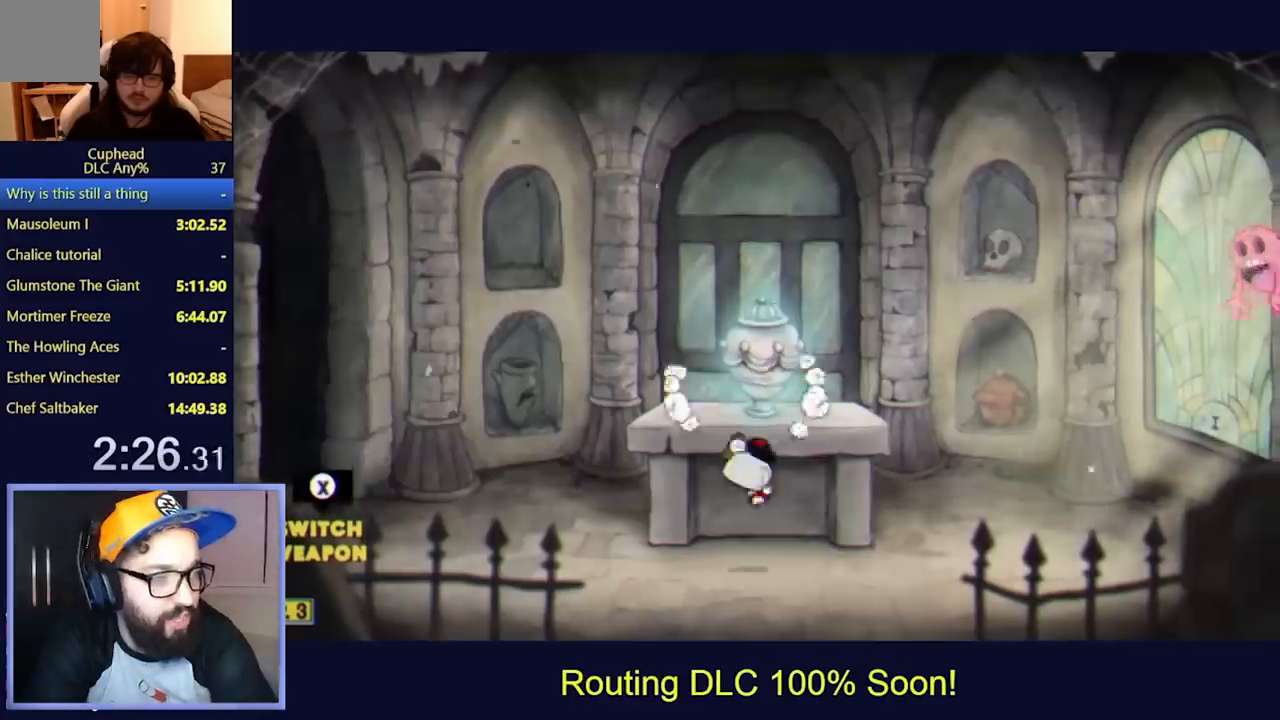
{"buttons": ["DPAD_RIGHT"], "left_stick": "center", "events": [[300, "DPAD_RIGHT", "down"]]}
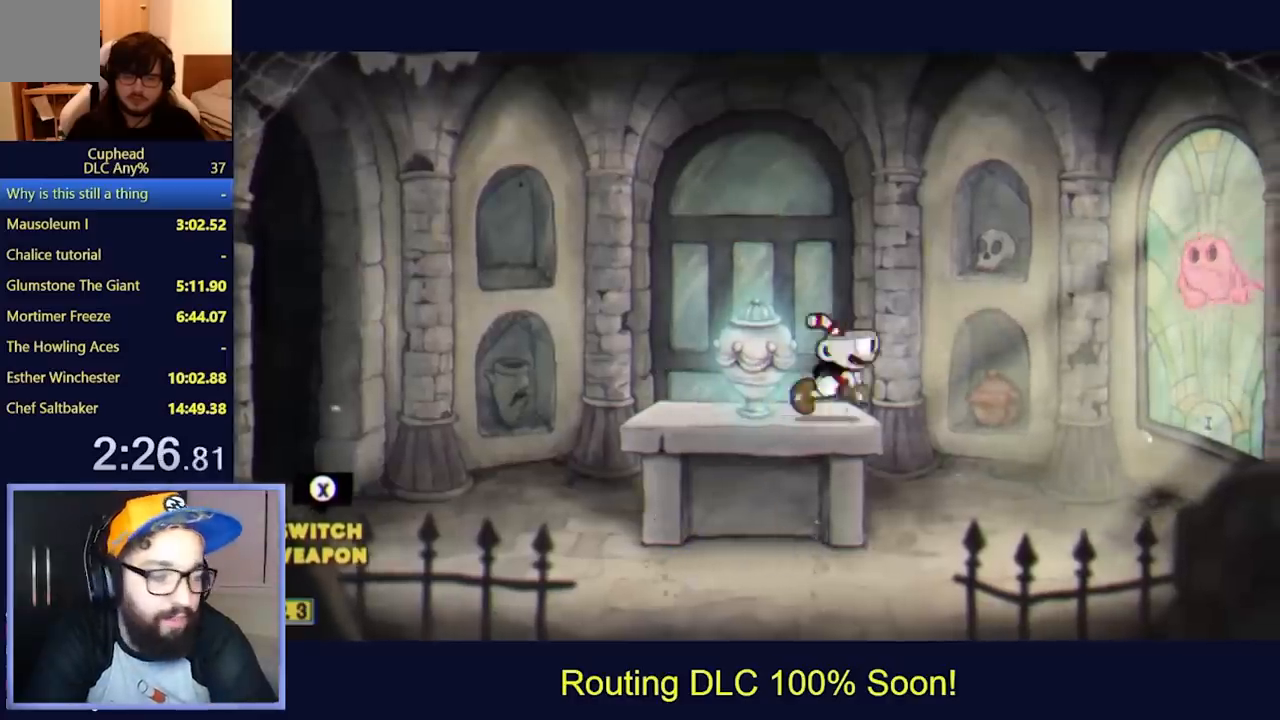
{"buttons": [], "left_stick": "center", "events": [[133, "Y", "down"], [233, "Y", "up"], [500, "DPAD_RIGHT", "up"]]}
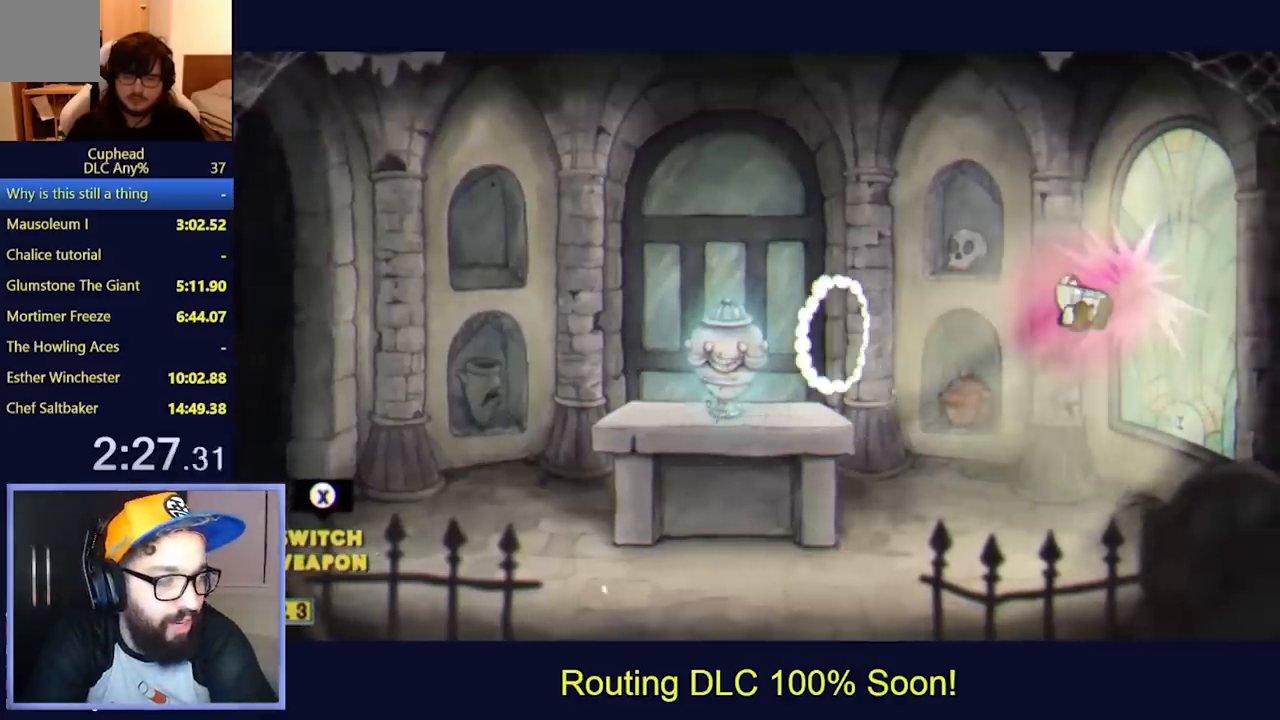
{"buttons": ["DPAD_LEFT"], "left_stick": "center", "events": [[100, "DPAD_LEFT", "down"]]}
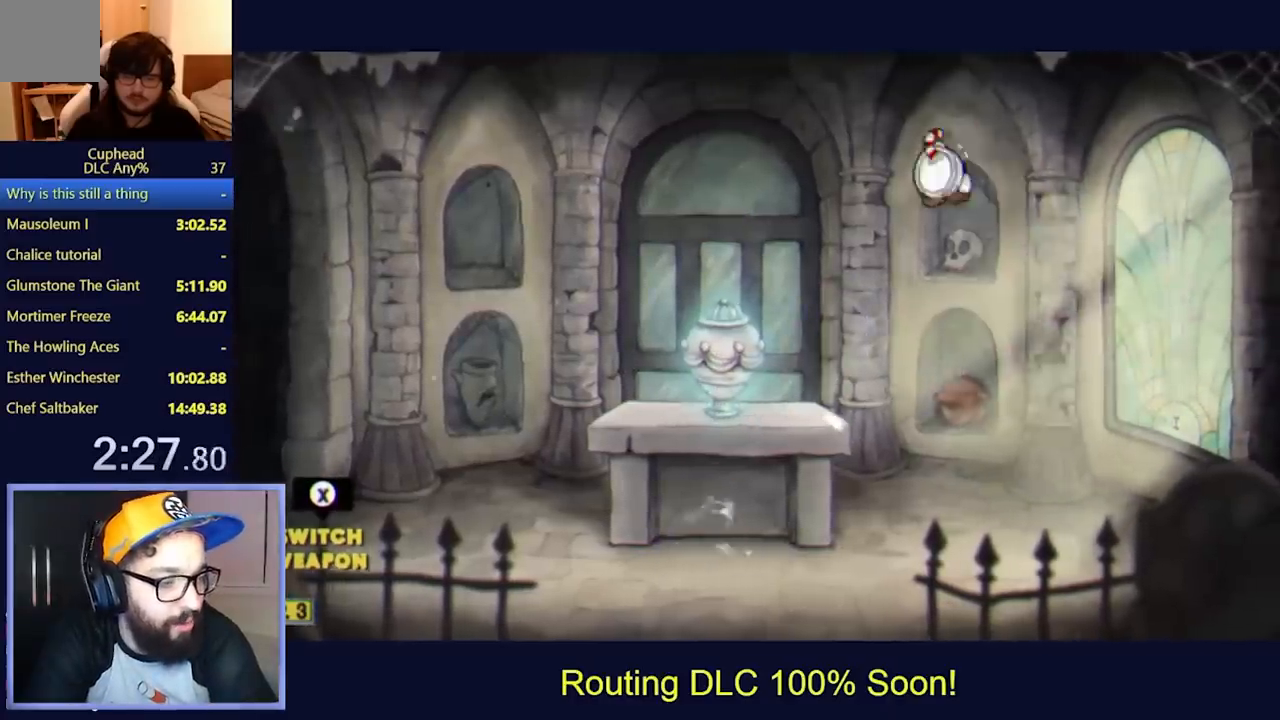
{"buttons": ["DPAD_LEFT"], "left_stick": "center", "events": []}
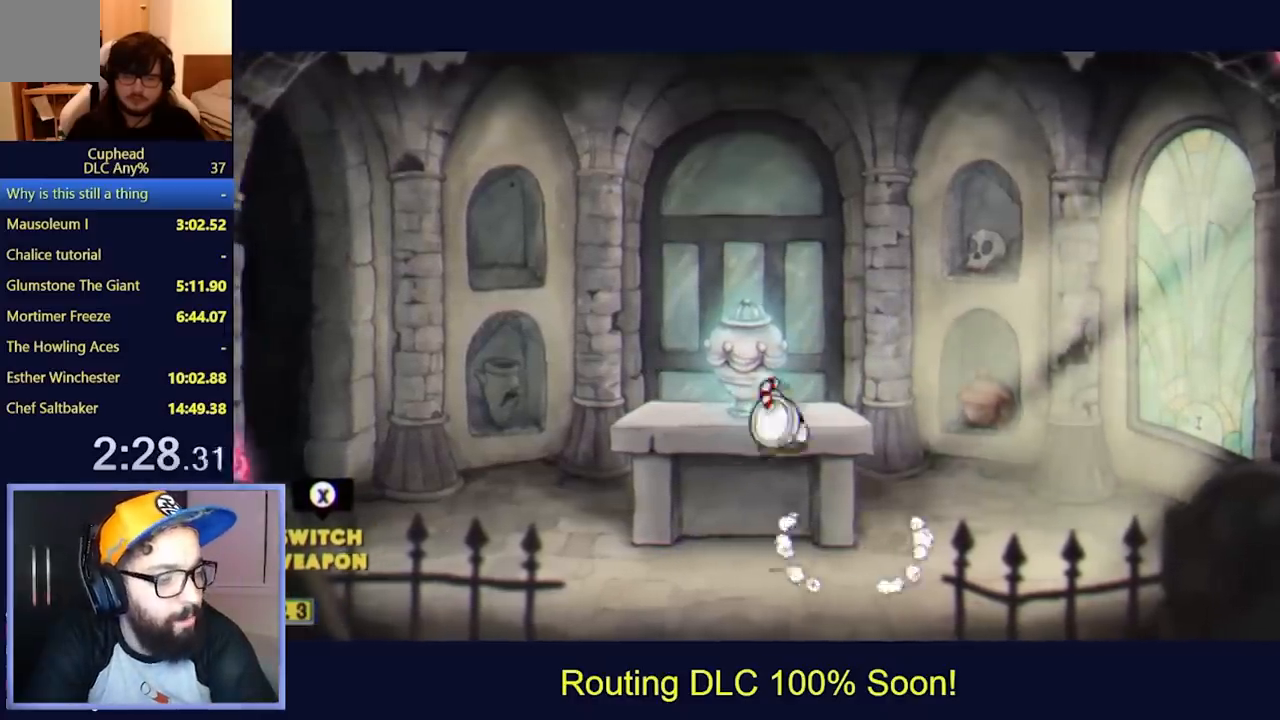
{"buttons": ["DPAD_LEFT"], "left_stick": "center", "events": [[200, "DPAD_LEFT", "up"], [367, "DPAD_LEFT", "down"]]}
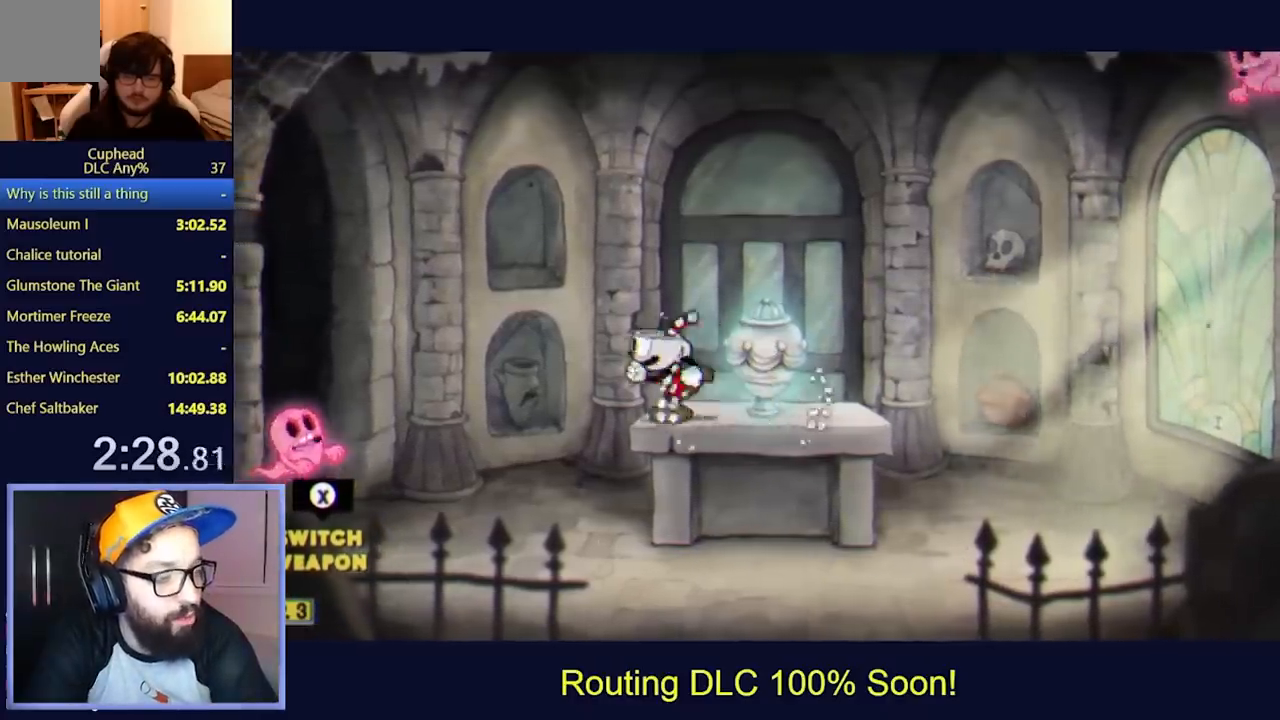
{"buttons": [], "left_stick": "center", "events": [[133, "B", "down"], [133, "Y", "down"], [200, "B", "up"], [200, "Y", "up"], [367, "DPAD_LEFT", "up"]]}
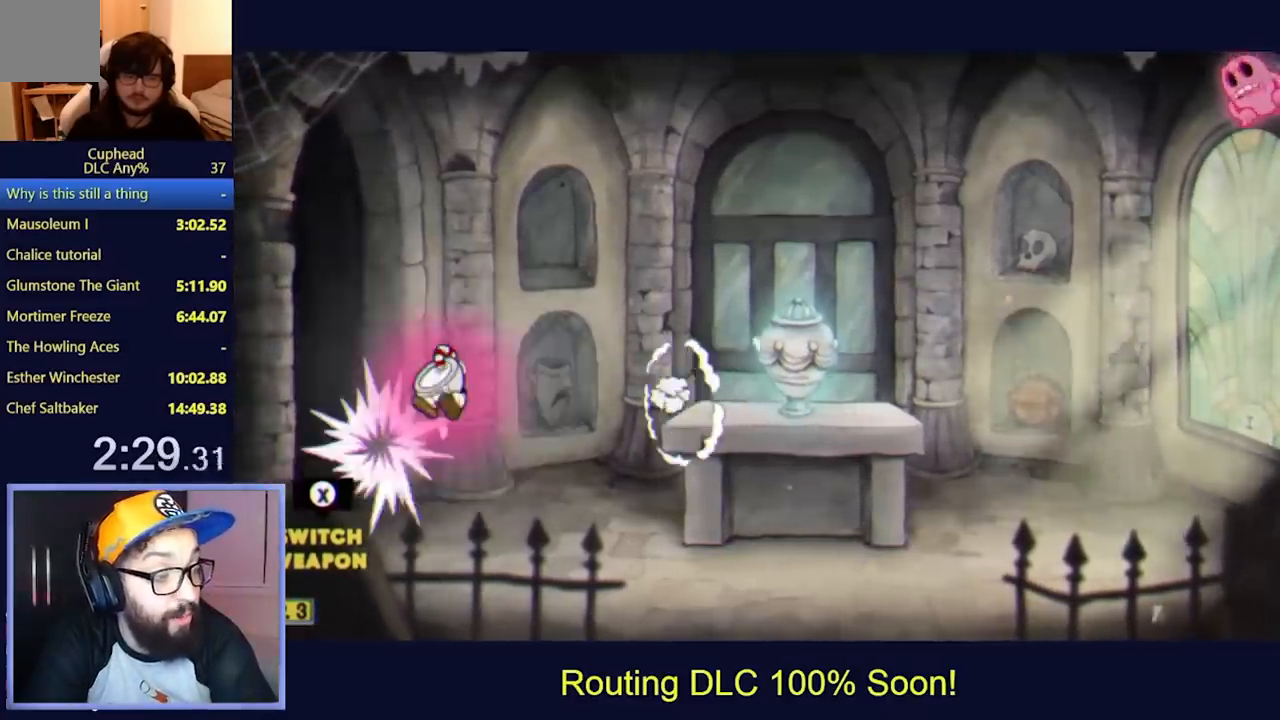
{"buttons": ["DPAD_RIGHT"], "left_stick": "center", "events": [[33, "DPAD_RIGHT", "down"], [300, "Y", "down"], [400, "Y", "up"]]}
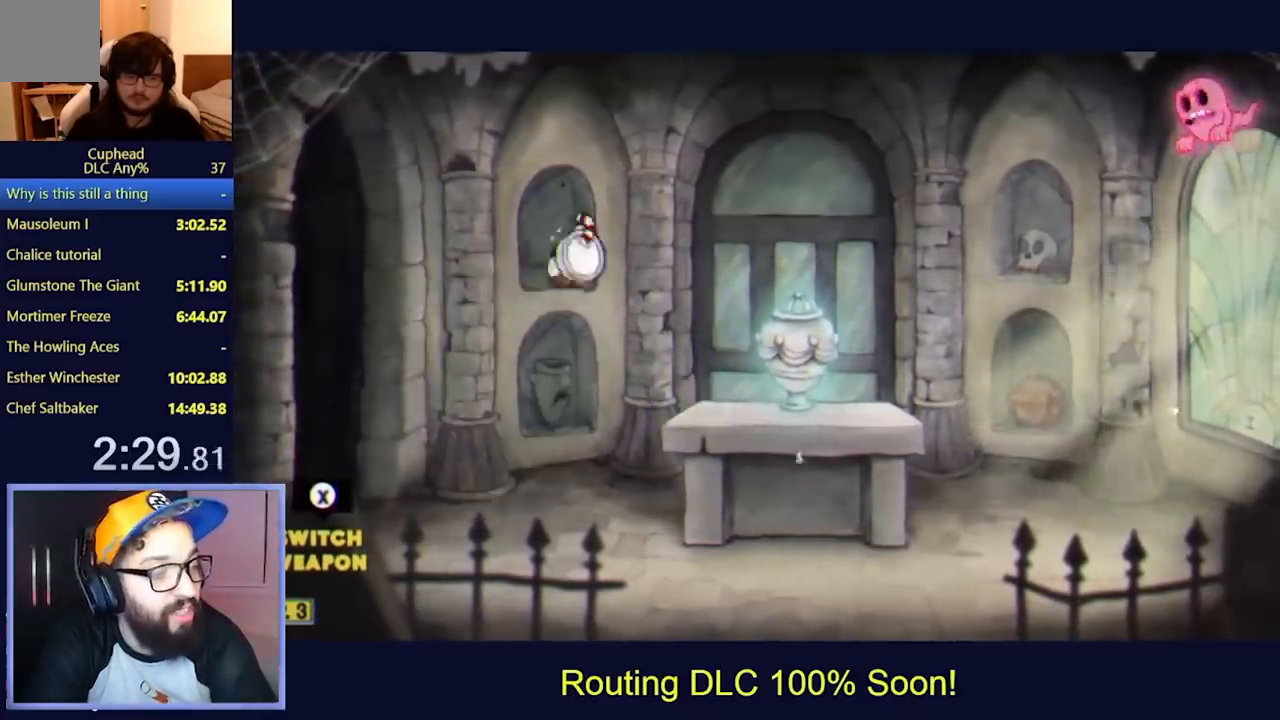
{"buttons": ["DPAD_RIGHT"], "left_stick": "center", "events": []}
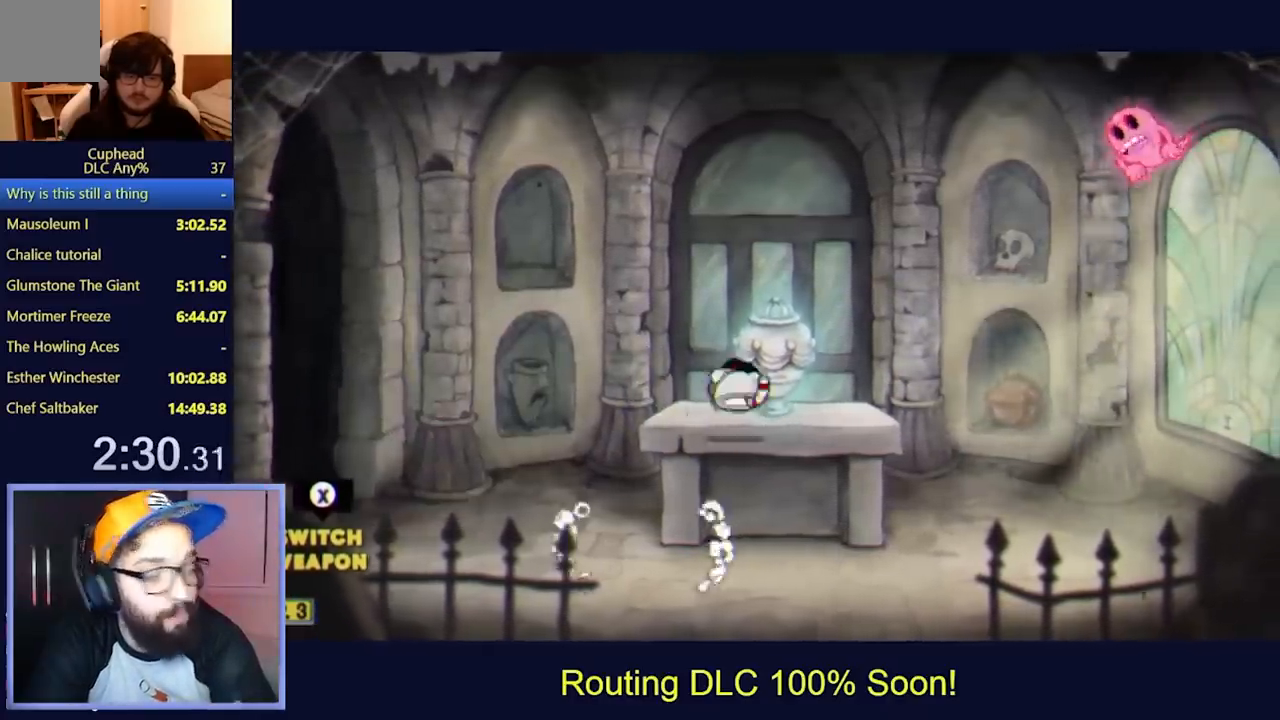
{"buttons": ["Y", "DPAD_RIGHT"], "left_stick": "center", "events": [[233, "DPAD_RIGHT", "up"], [400, "DPAD_RIGHT", "down"], [433, "Y", "down"]]}
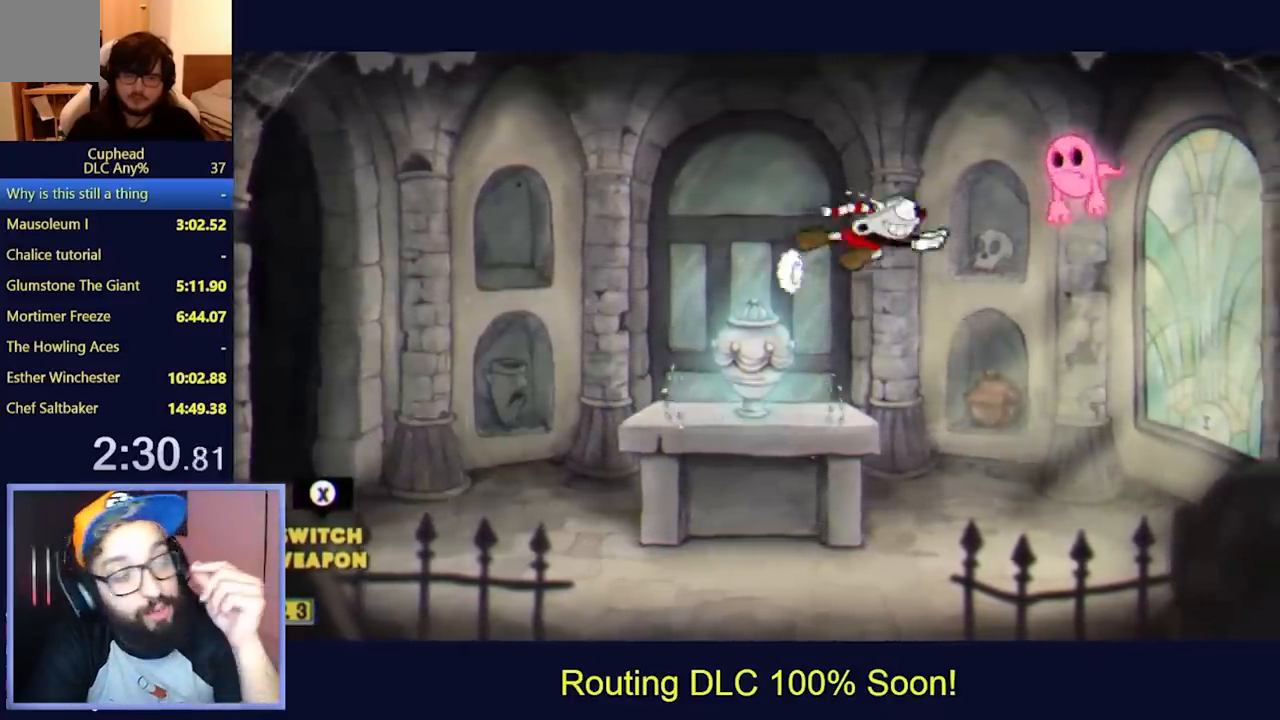
{"buttons": ["DPAD_LEFT"], "left_stick": "center"}
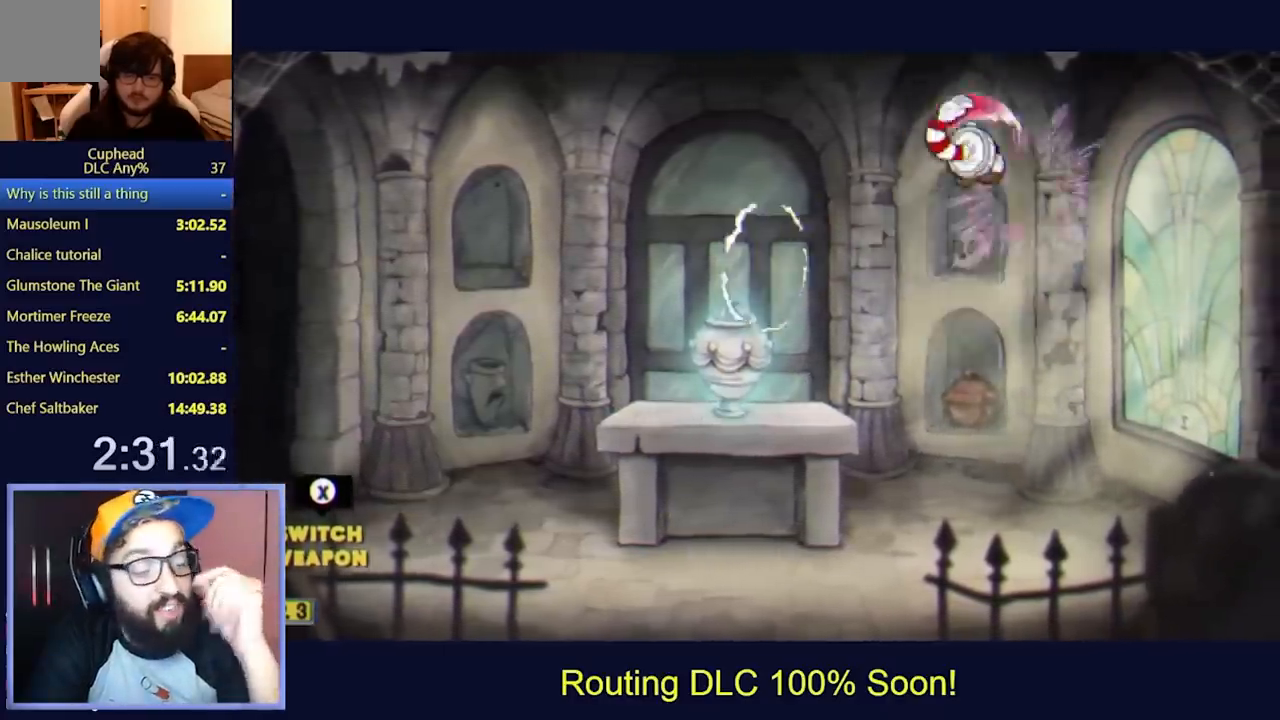
{"buttons": [], "left_stick": "center", "events": [[500, "DPAD_LEFT", "up"]]}
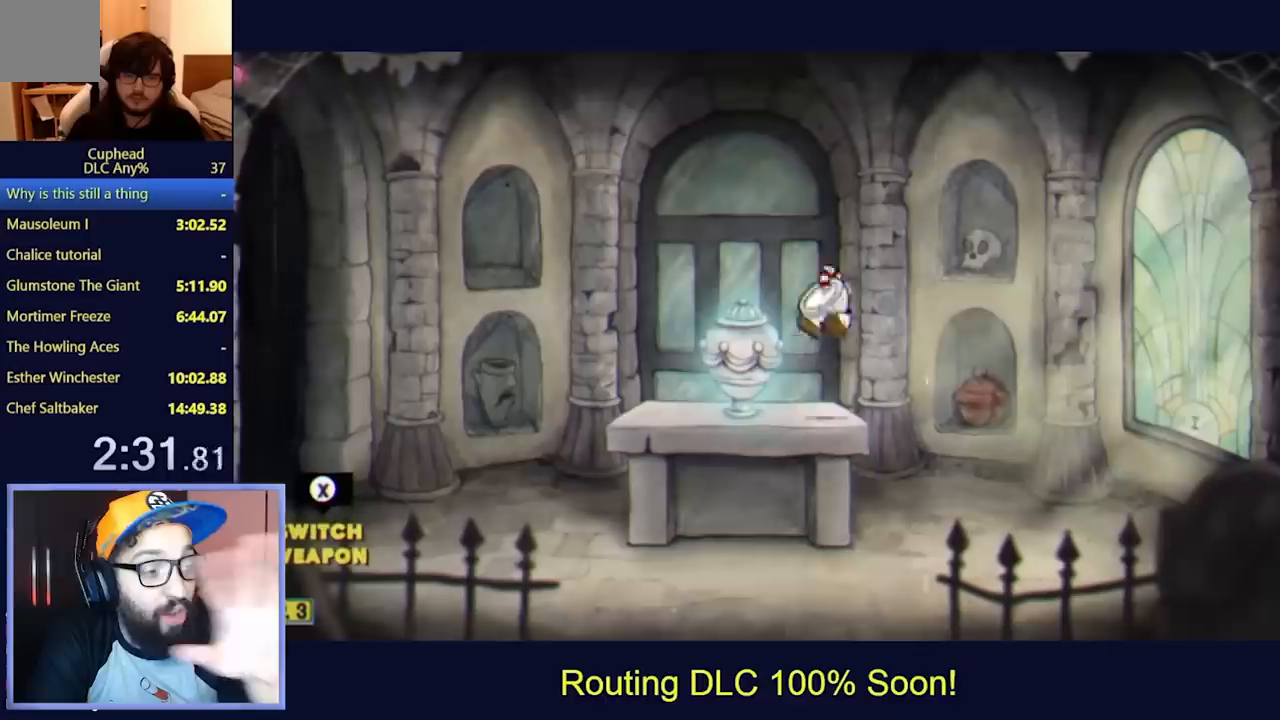
{"buttons": ["DPAD_LEFT"], "left_stick": "center", "events": [[433, "DPAD_LEFT", "down"]]}
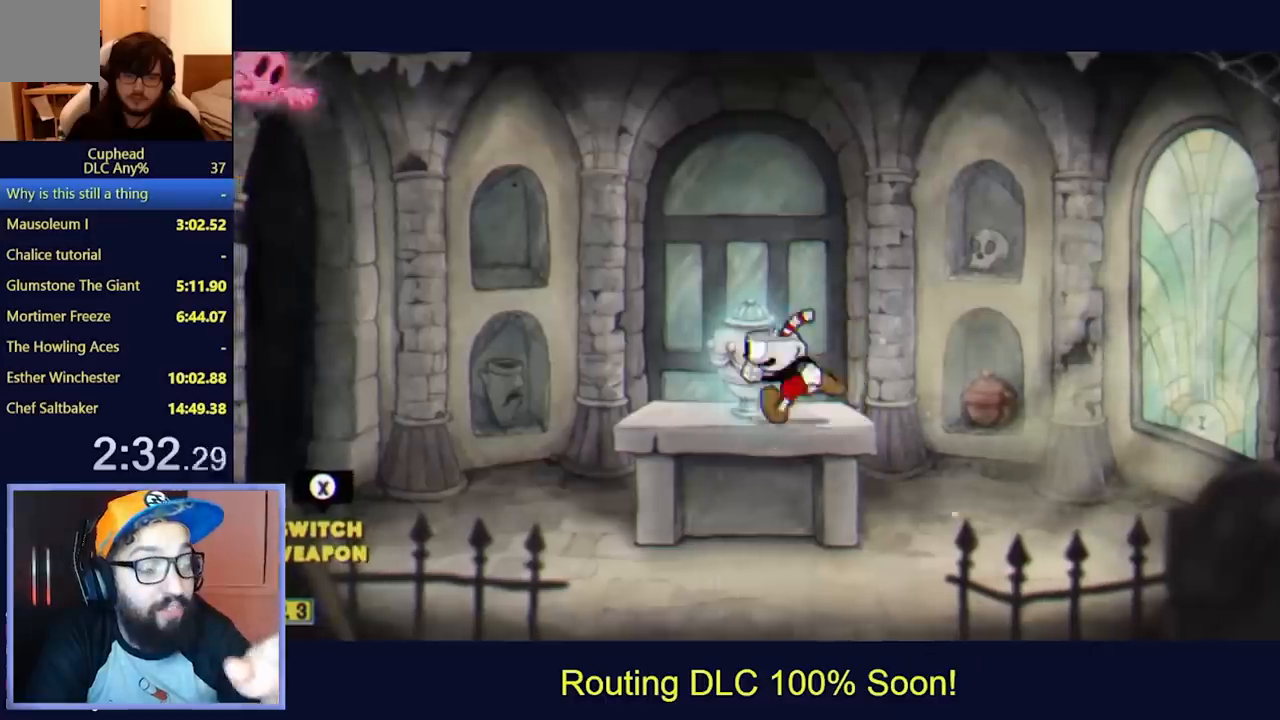
{"buttons": ["Y", "DPAD_LEFT"], "left_stick": "center", "events": [[467, "Y", "down"]]}
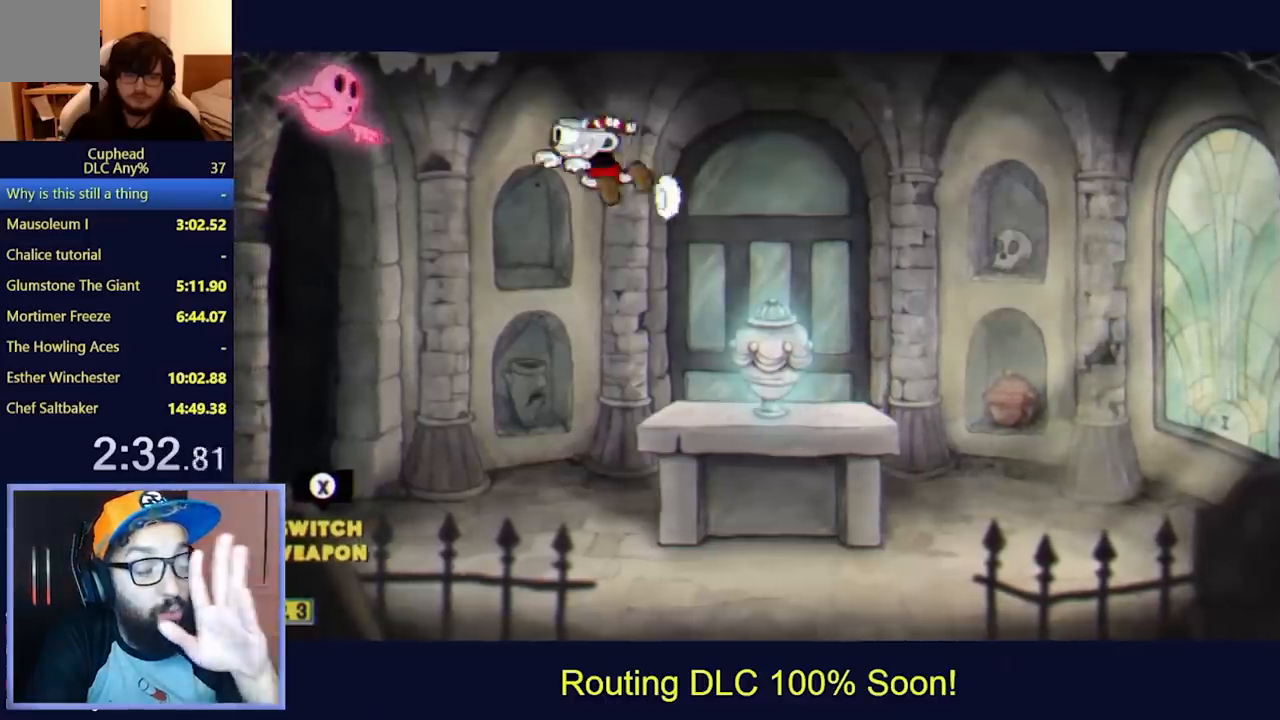
{"buttons": ["DPAD_RIGHT"], "left_stick": "center", "events": [[100, "Y", "up"], [267, "DPAD_LEFT", "up"], [367, "DPAD_RIGHT", "down"]]}
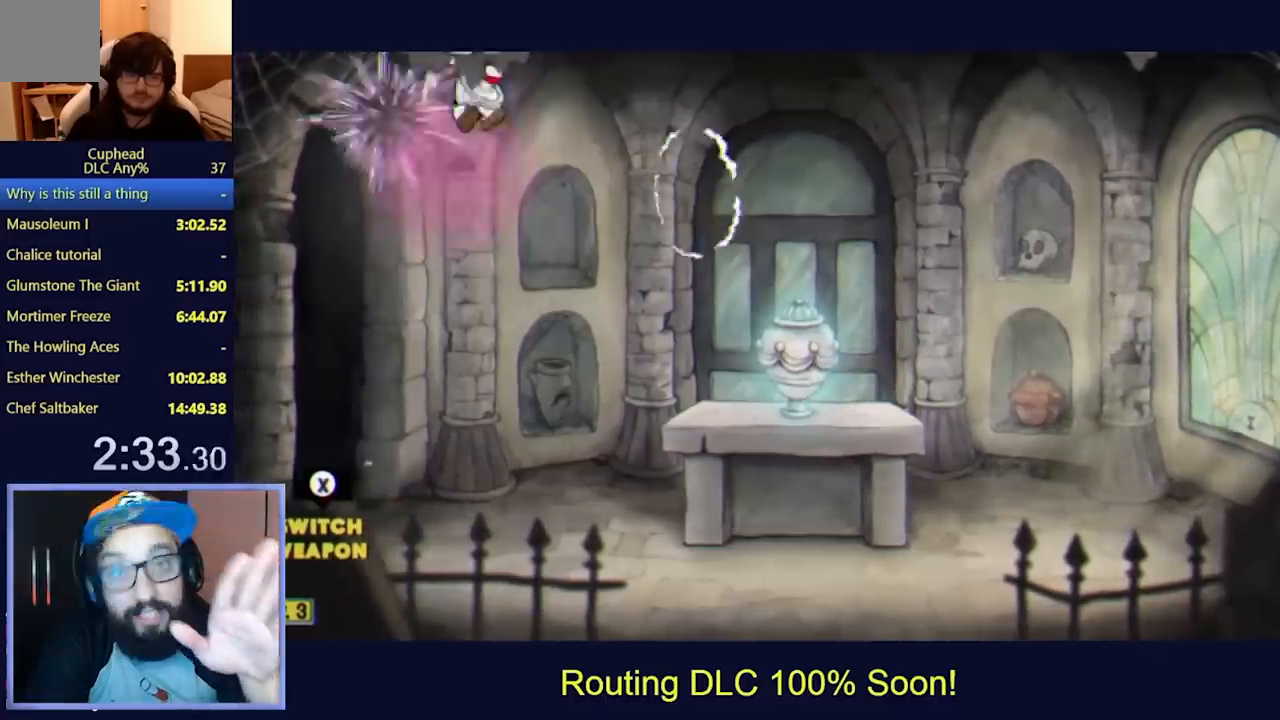
{"buttons": ["DPAD_RIGHT"], "left_stick": "center", "events": [[67, "Y", "down"], [167, "Y", "up"]]}
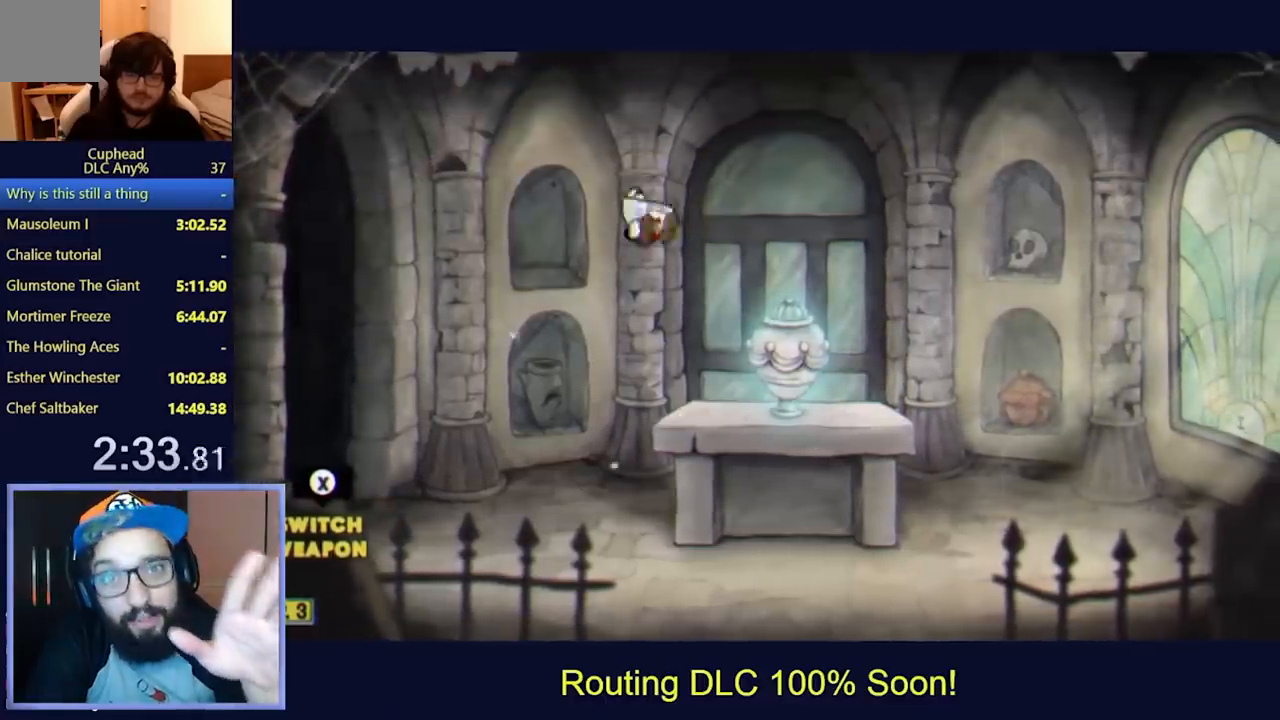
{"buttons": ["DPAD_RIGHT"], "left_stick": "center", "events": []}
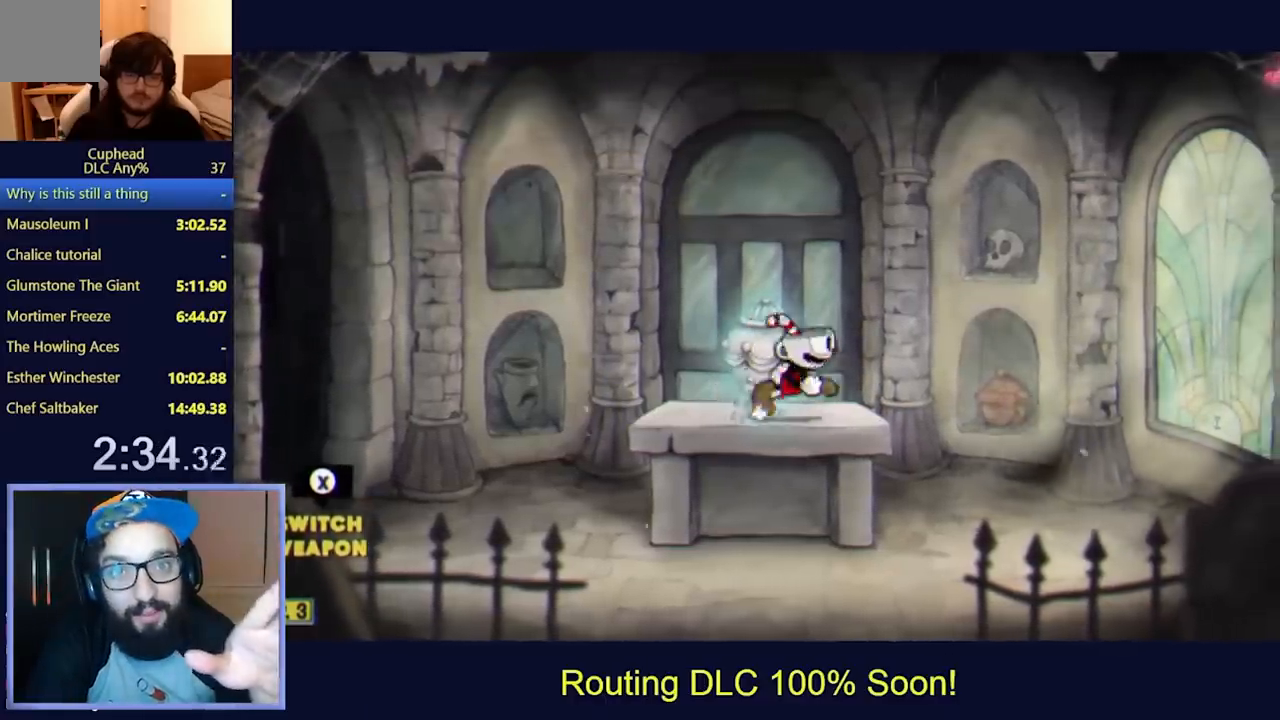
{"buttons": ["DPAD_RIGHT"], "left_stick": "center", "events": []}
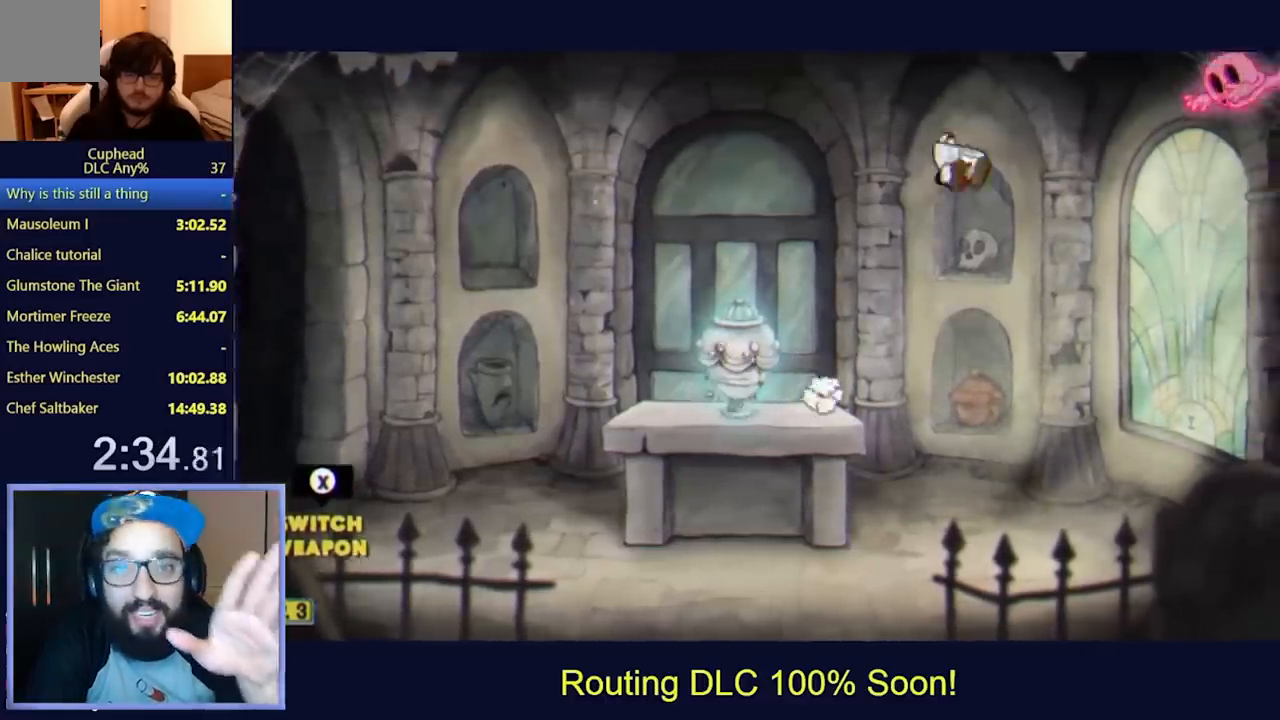
{"buttons": ["DPAD_LEFT"], "left_stick": "center", "events": [[67, "Y", "down"], [233, "Y", "up"], [367, "DPAD_RIGHT", "up"], [467, "DPAD_LEFT", "down"]]}
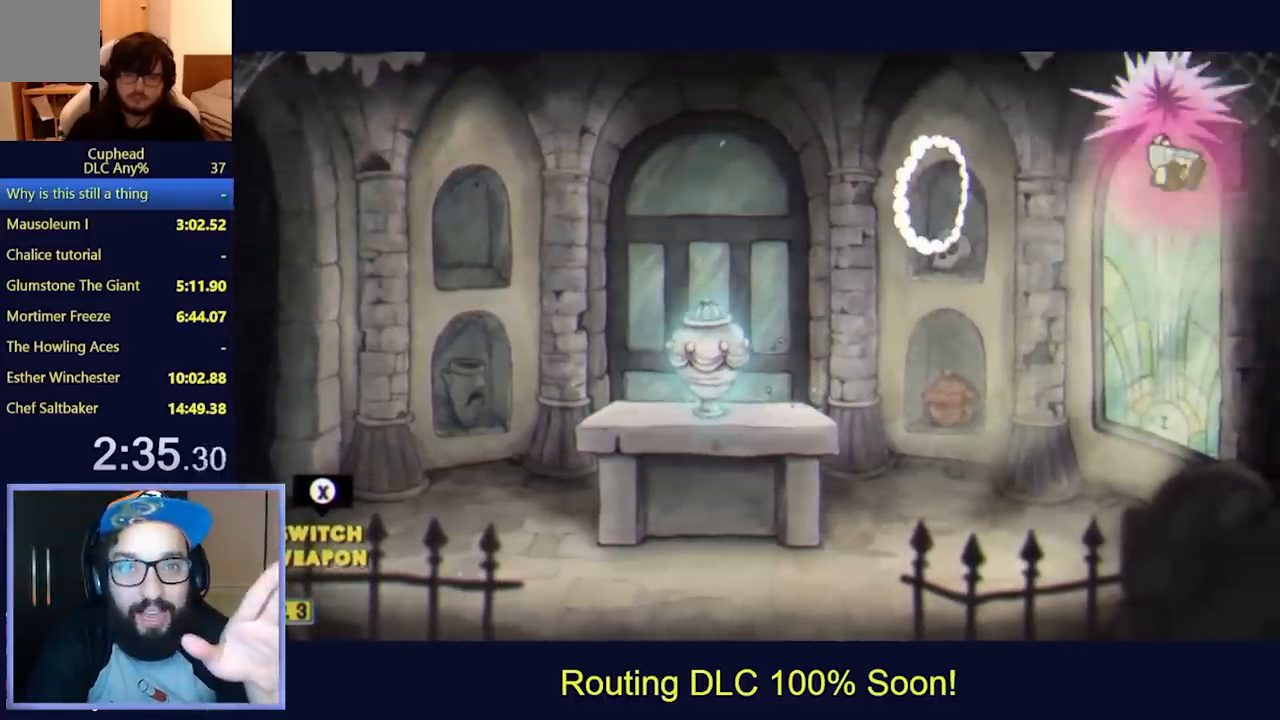
{"buttons": ["DPAD_LEFT"], "left_stick": "center", "events": []}
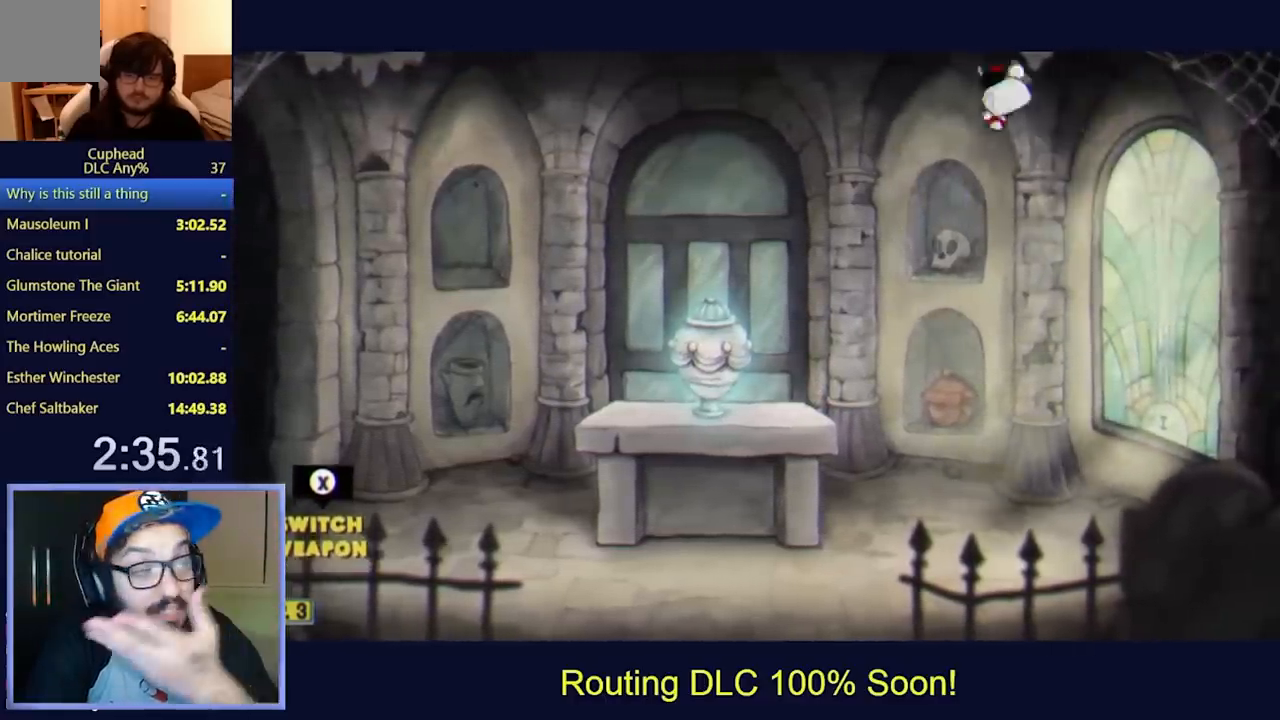
{"buttons": ["DPAD_LEFT"], "left_stick": "center", "events": []}
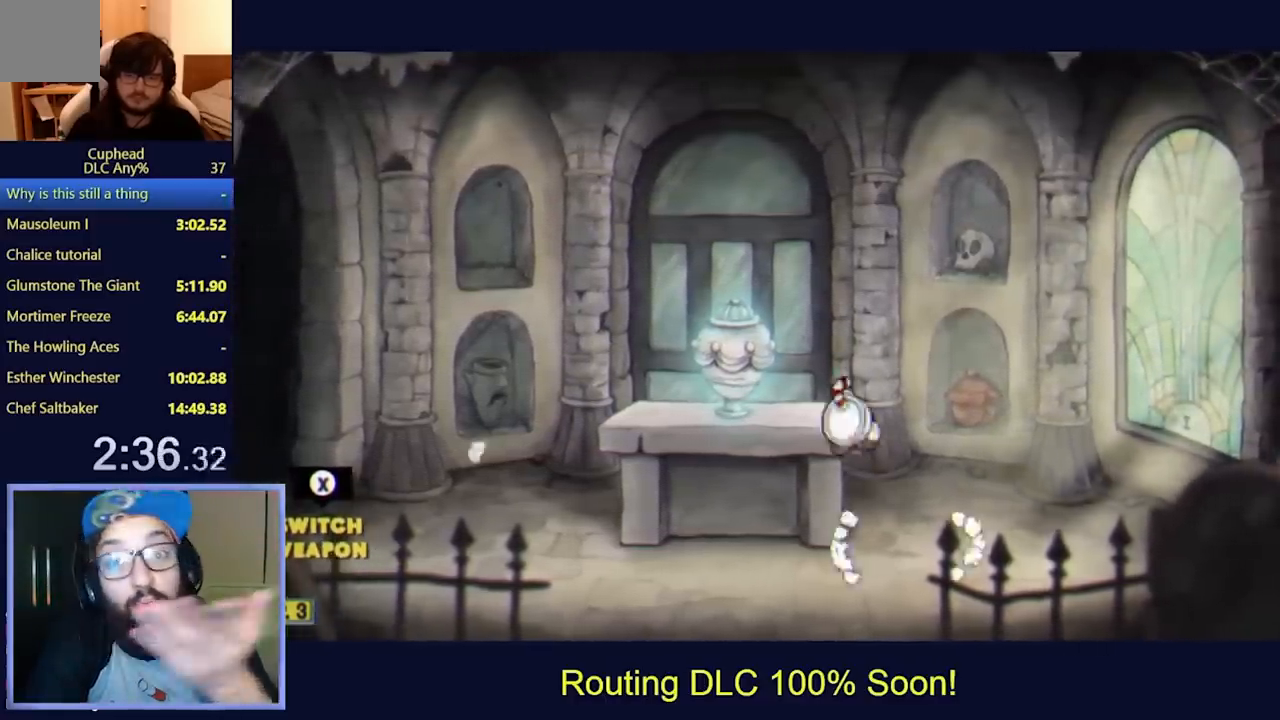
{"buttons": ["Y", "DPAD_RIGHT"], "left_stick": "center", "events": [[200, "DPAD_DOWN", "down"], [200, "DPAD_LEFT", "up"], [233, "DPAD_DOWN", "up"], [300, "DPAD_RIGHT", "down"], [467, "Y", "down"]]}
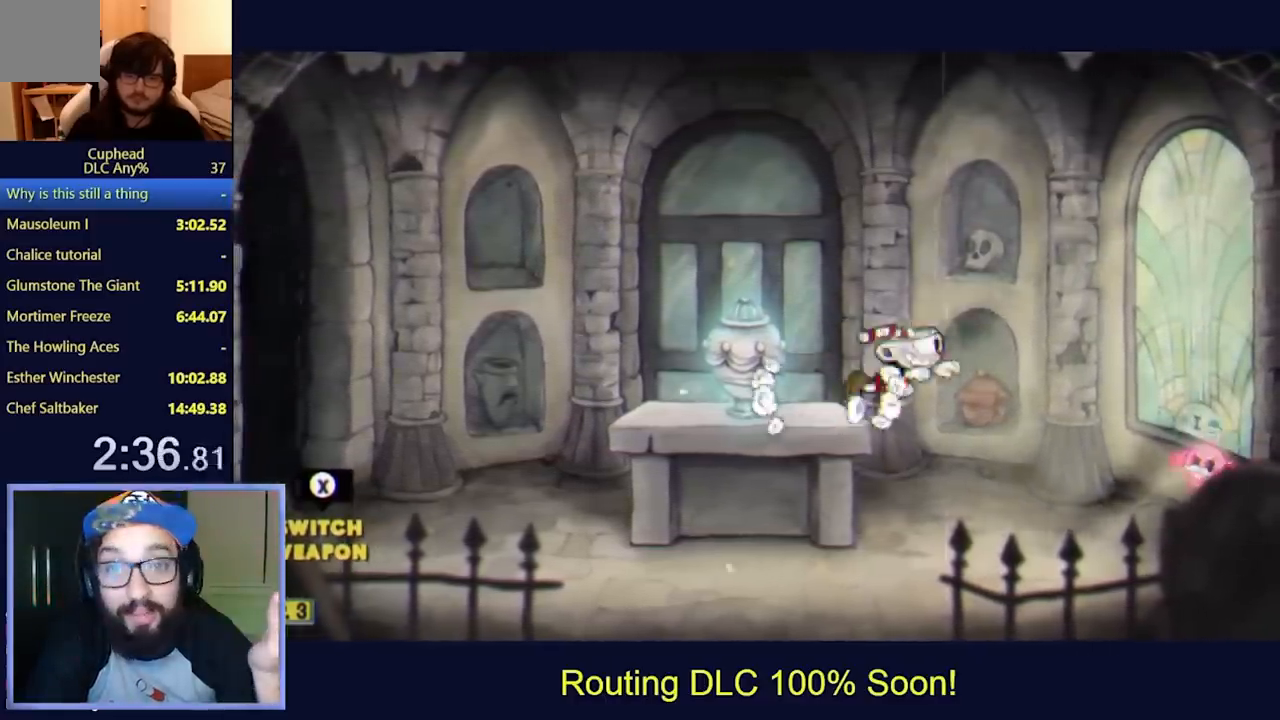
{"buttons": ["DPAD_LEFT"], "left_stick": "center", "events": [[100, "Y", "up"], [300, "DPAD_RIGHT", "up"], [433, "DPAD_LEFT", "down"]]}
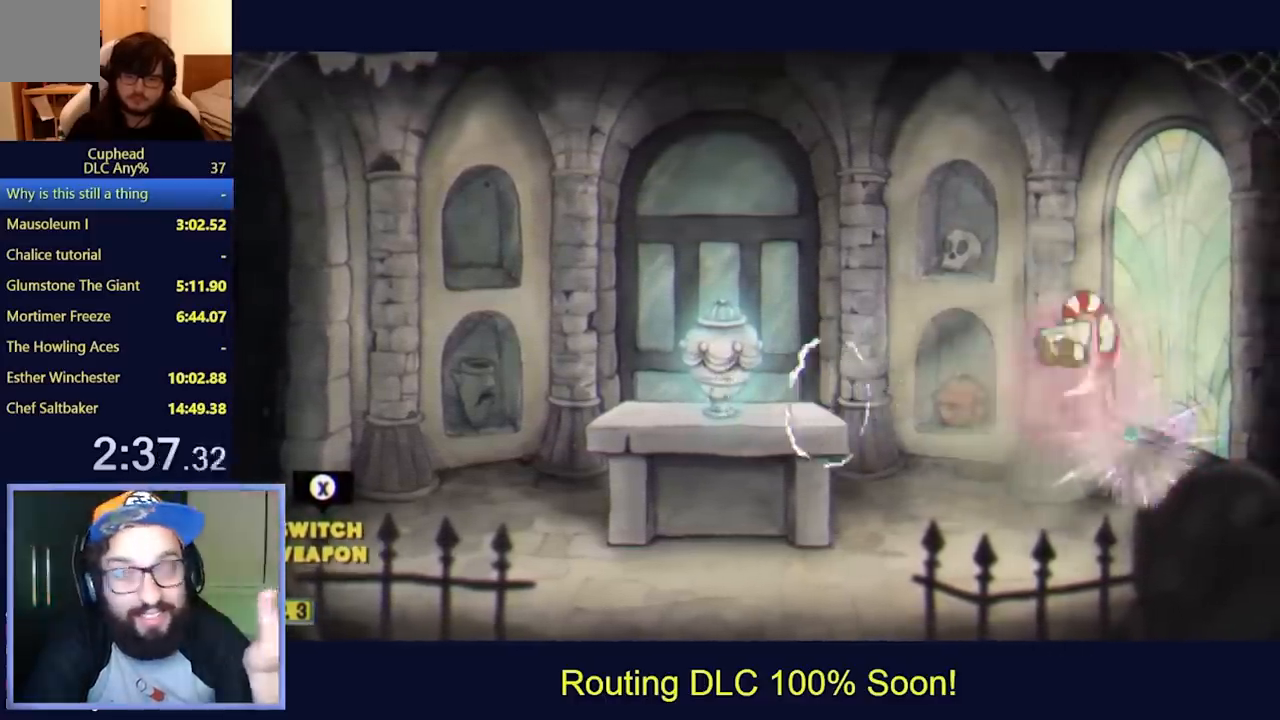
{"buttons": ["DPAD_LEFT"], "left_stick": "center", "events": []}
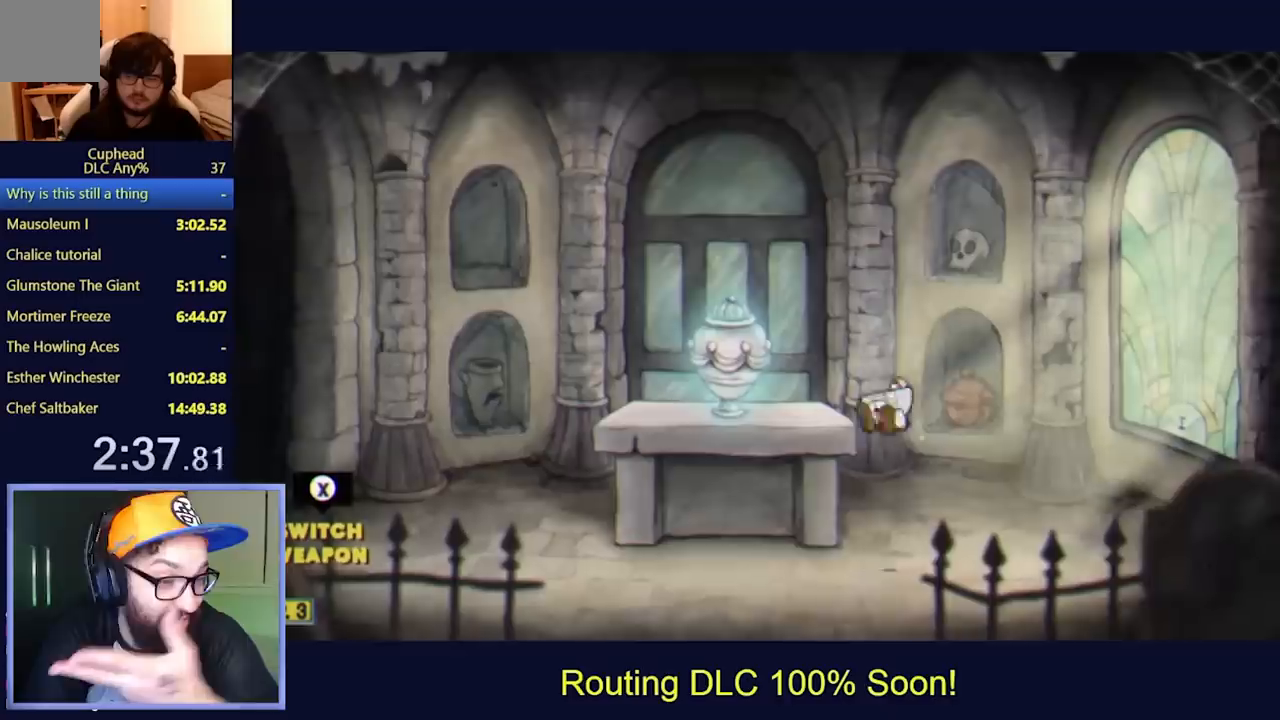
{"buttons": ["DPAD_LEFT"], "left_stick": "center"}
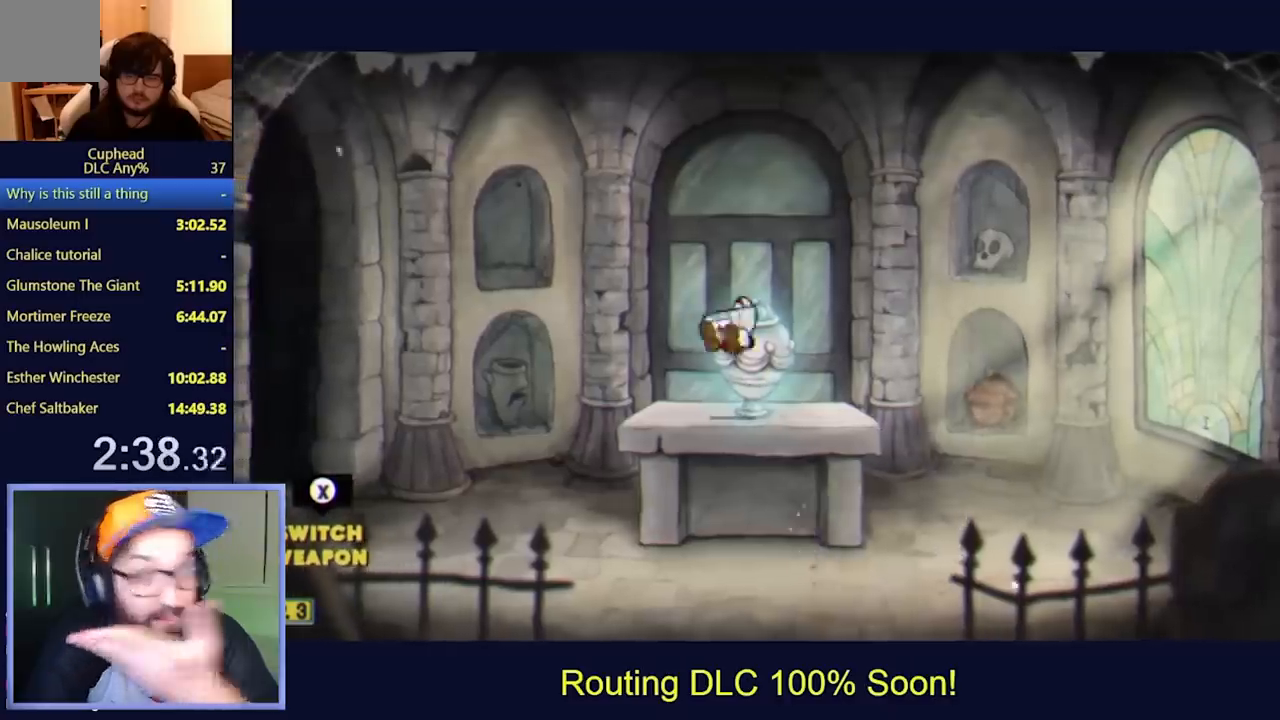
{"buttons": [], "left_stick": "center", "events": [[133, "DPAD_LEFT", "up"]]}